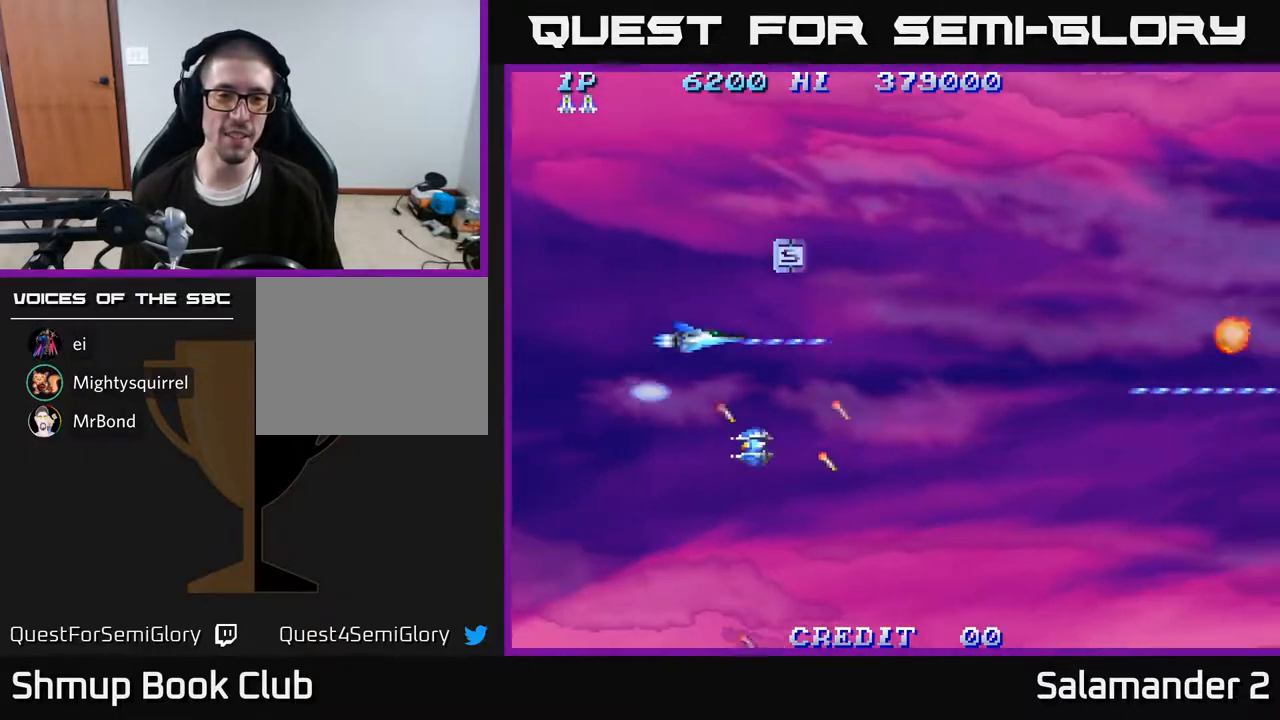
Gameplay with a controller (Xbox layout); each line is a JSON object with the inputs held at the frame after it. "events" lists button and stick changes between this image and that frame as [ms after this image, input, new state], when the widget could be followed in between. Not read: left_stick.
{"buttons": ["DPAD_DOWN"], "right_stick": "center", "events": [[50, "A", "down"], [217, "A", "up"], [250, "A", "down"], [400, "DPAD_UP", "up"], [433, "A", "up"], [433, "DPAD_DOWN", "down"], [483, "DPAD_RIGHT", "up"]]}
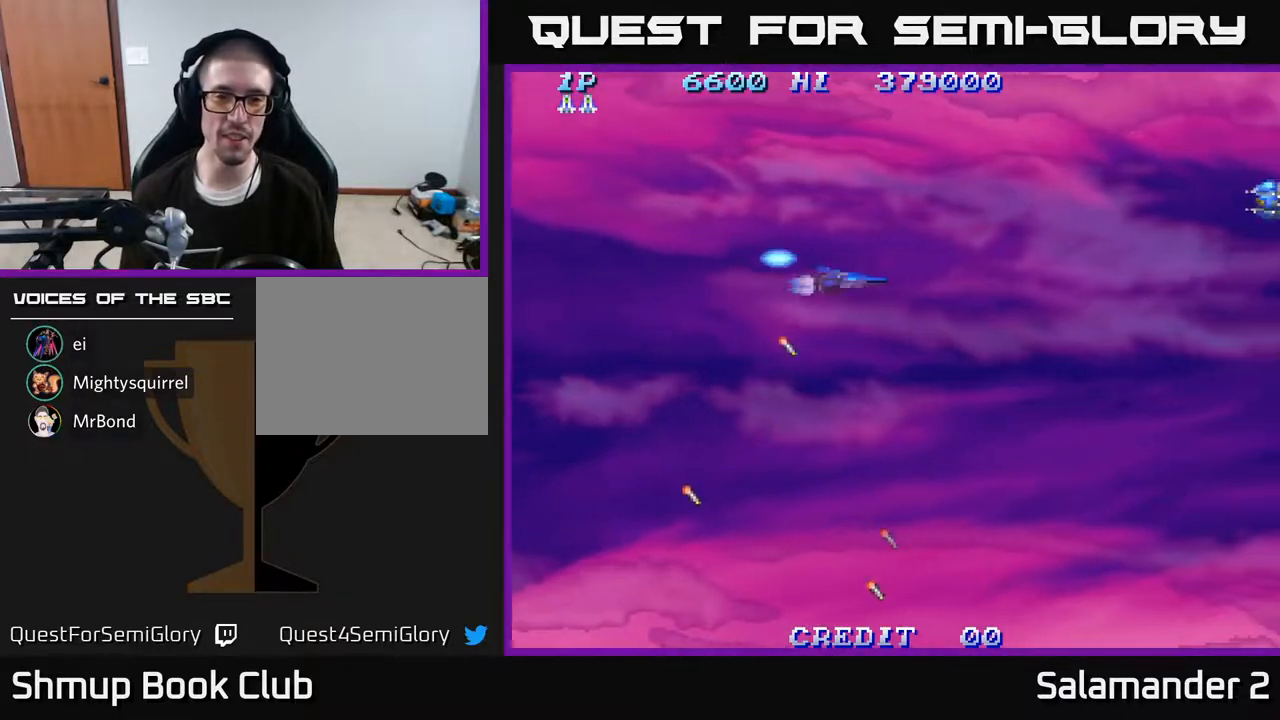
{"buttons": ["A", "DPAD_UP"], "right_stick": "center", "events": [[33, "A", "down"], [50, "DPAD_RIGHT", "down"], [367, "DPAD_DOWN", "up"], [467, "DPAD_RIGHT", "up"], [500, "DPAD_UP", "down"]]}
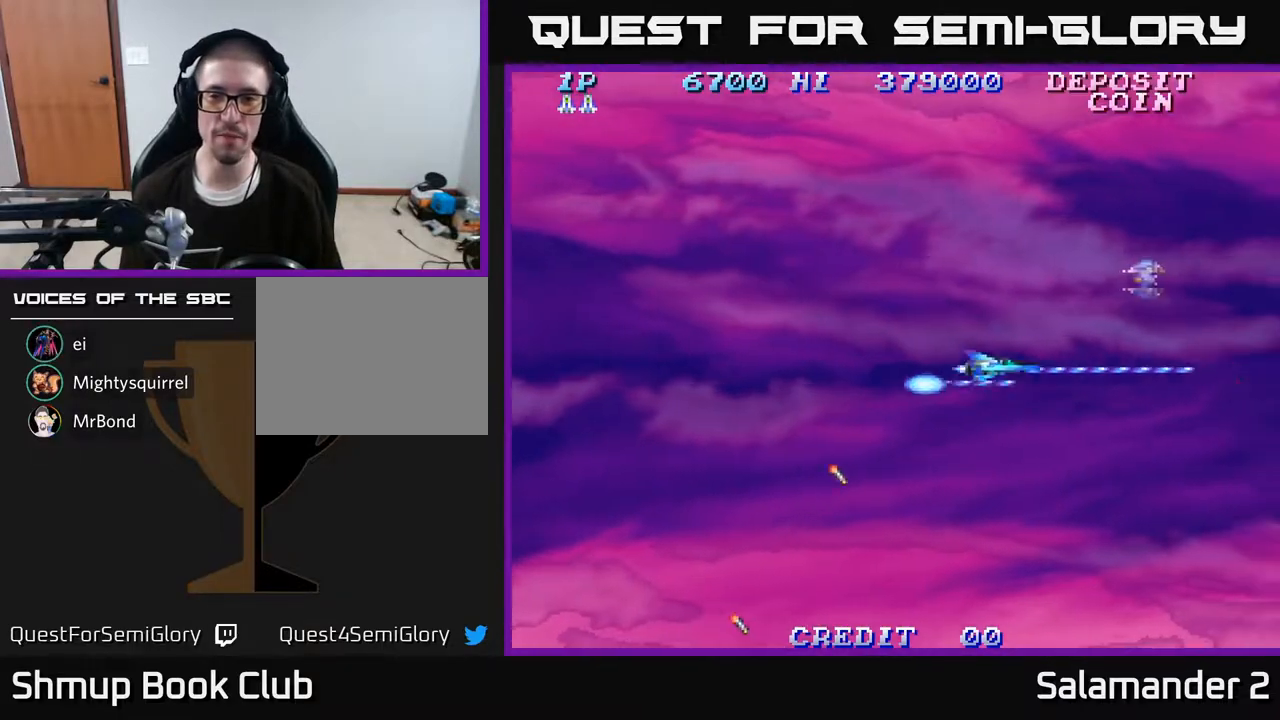
{"buttons": ["A", "DPAD_UP", "DPAD_LEFT"], "right_stick": "center", "events": [[183, "A", "up"], [283, "DPAD_LEFT", "down"], [367, "A", "down"]]}
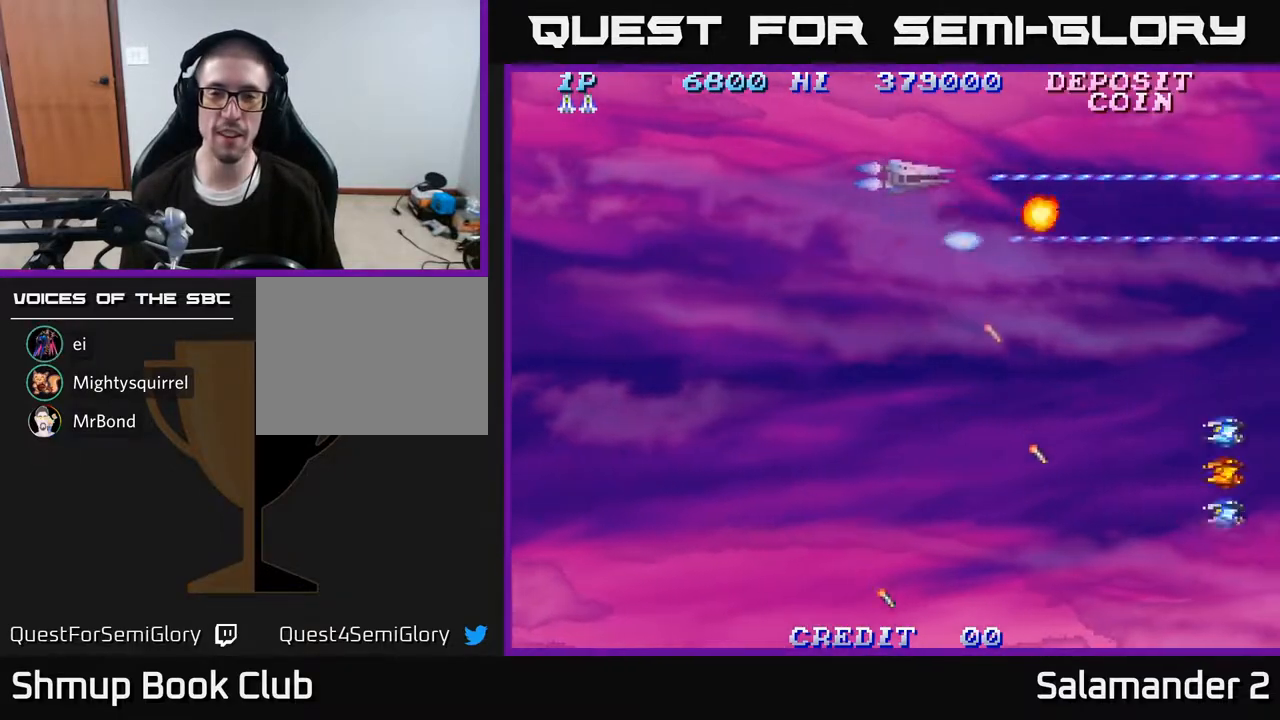
{"buttons": ["DPAD_DOWN"], "right_stick": "center", "events": [[33, "DPAD_UP", "up"], [100, "DPAD_DOWN", "down"], [133, "DPAD_LEFT", "up"], [200, "A", "up"]]}
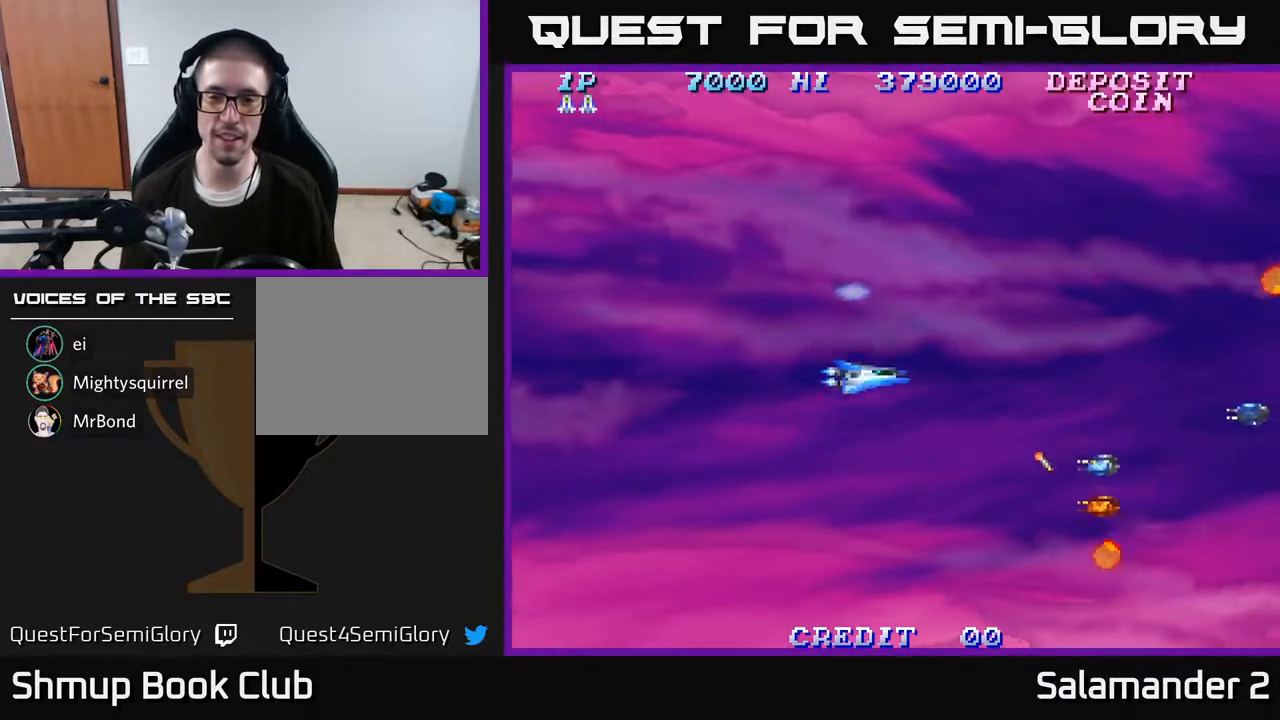
{"buttons": ["A", "DPAD_UP"], "right_stick": "center", "events": [[150, "A", "down"], [400, "DPAD_DOWN", "up"], [417, "DPAD_LEFT", "down"], [467, "DPAD_UP", "down"], [500, "DPAD_LEFT", "up"]]}
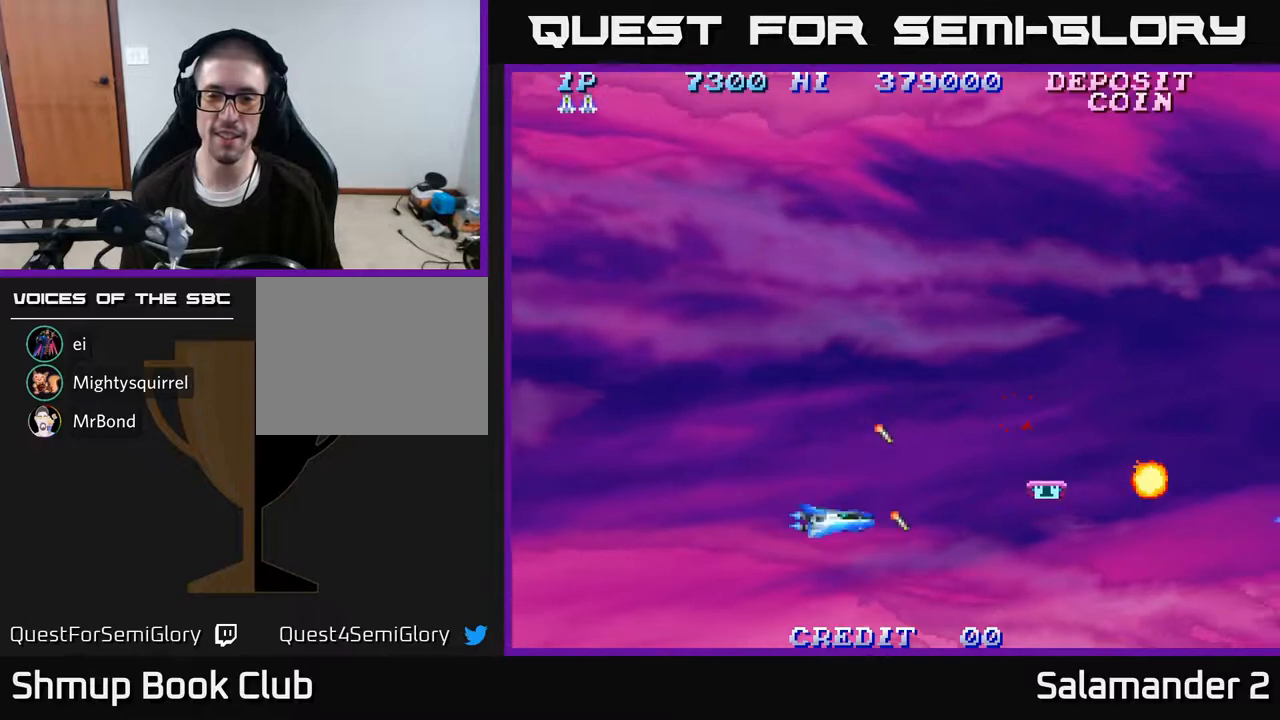
{"buttons": ["A", "DPAD_DOWN", "DPAD_RIGHT"], "right_stick": "center", "events": [[333, "DPAD_RIGHT", "down"], [350, "DPAD_UP", "up"], [450, "DPAD_DOWN", "down"]]}
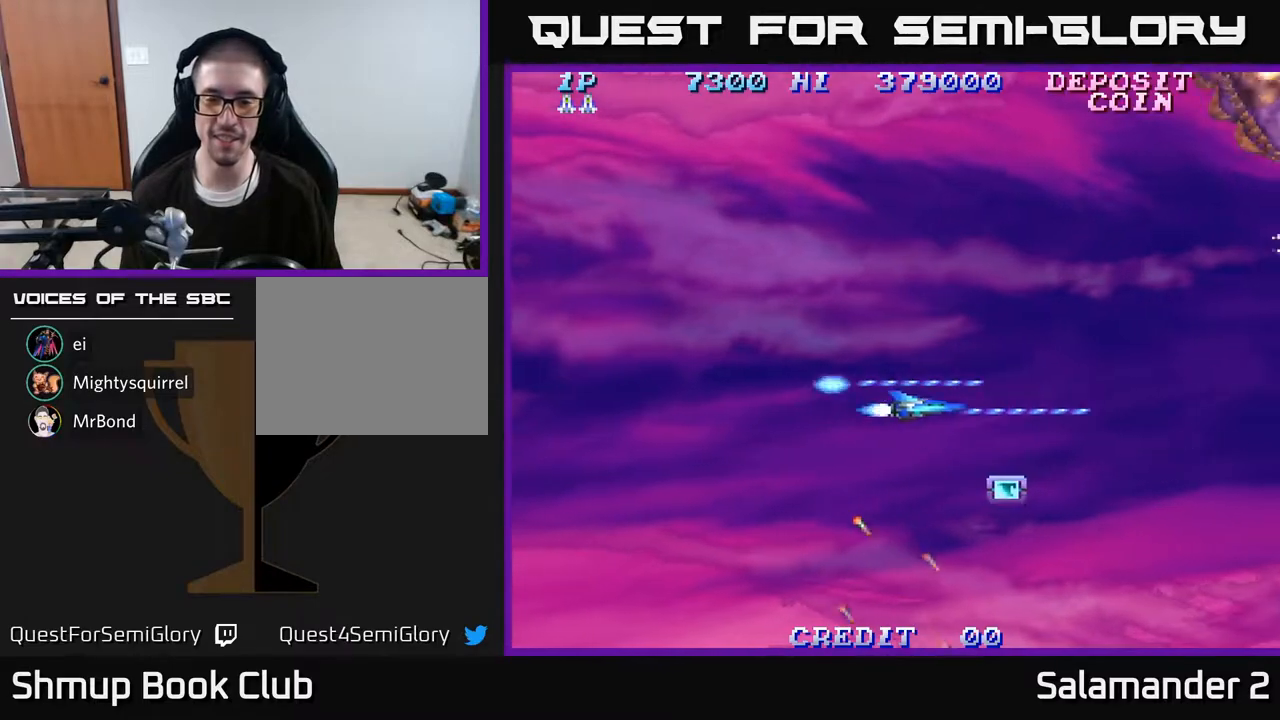
{"buttons": ["DPAD_UP"], "right_stick": "center", "events": [[133, "A", "up"], [217, "DPAD_RIGHT", "up"], [267, "DPAD_DOWN", "up"], [317, "DPAD_UP", "down"], [333, "DPAD_LEFT", "down"], [383, "DPAD_LEFT", "up"]]}
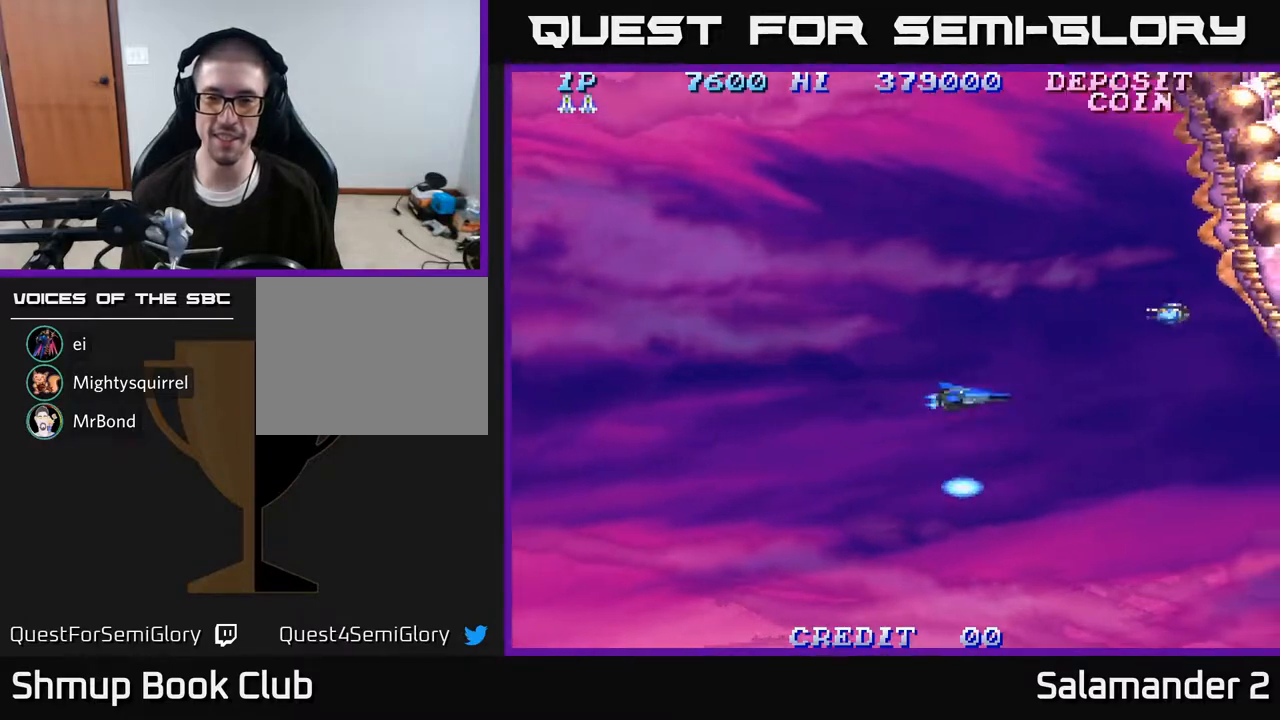
{"buttons": ["DPAD_LEFT"], "right_stick": "center", "events": [[67, "A", "down"], [167, "A", "up"], [233, "A", "down"], [317, "A", "up"], [317, "DPAD_LEFT", "down"], [400, "A", "down"], [417, "DPAD_UP", "up"], [500, "A", "up"]]}
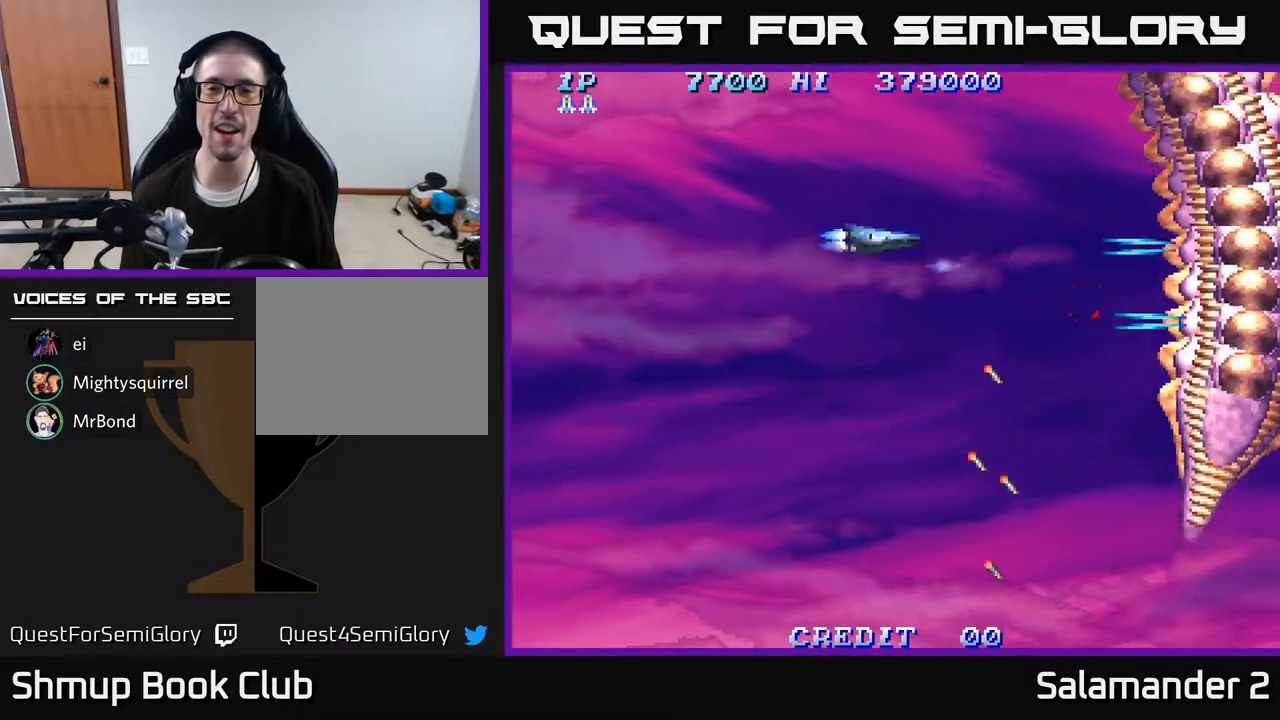
{"buttons": [], "right_stick": "center", "events": [[50, "A", "down"], [67, "DPAD_DOWN", "down"], [183, "DPAD_LEFT", "up"], [200, "A", "up"], [217, "DPAD_DOWN", "up"], [267, "A", "down"], [467, "A", "up"]]}
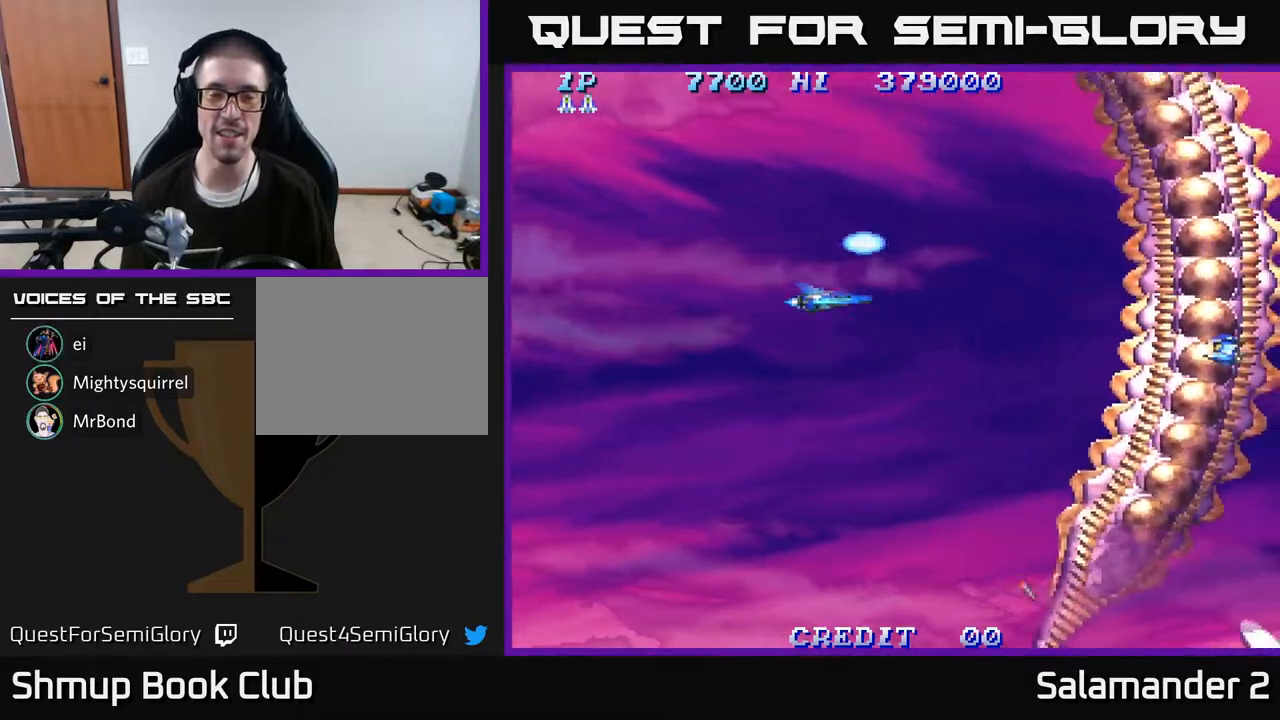
{"buttons": ["DPAD_DOWN"], "right_stick": "center", "events": [[483, "DPAD_DOWN", "down"]]}
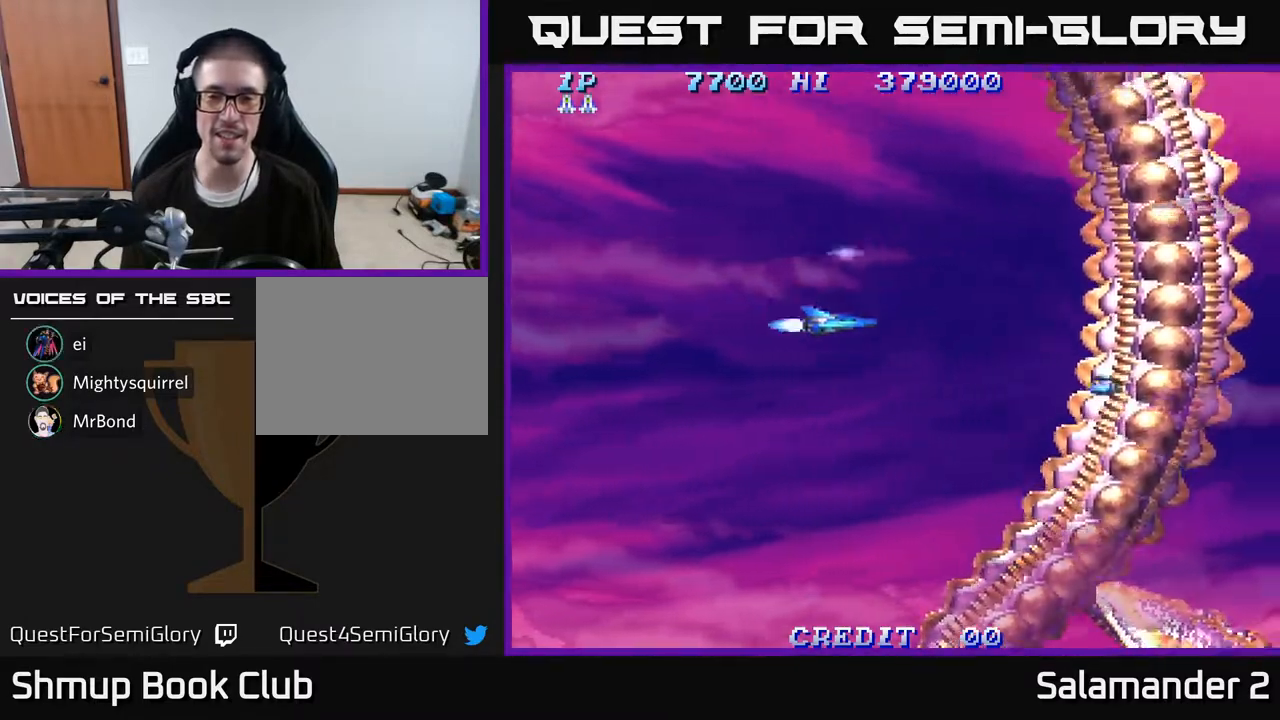
{"buttons": ["DPAD_UP"], "right_stick": "center", "events": [[17, "DPAD_RIGHT", "down"], [267, "DPAD_DOWN", "up"], [383, "DPAD_UP", "down"], [433, "DPAD_RIGHT", "up"]]}
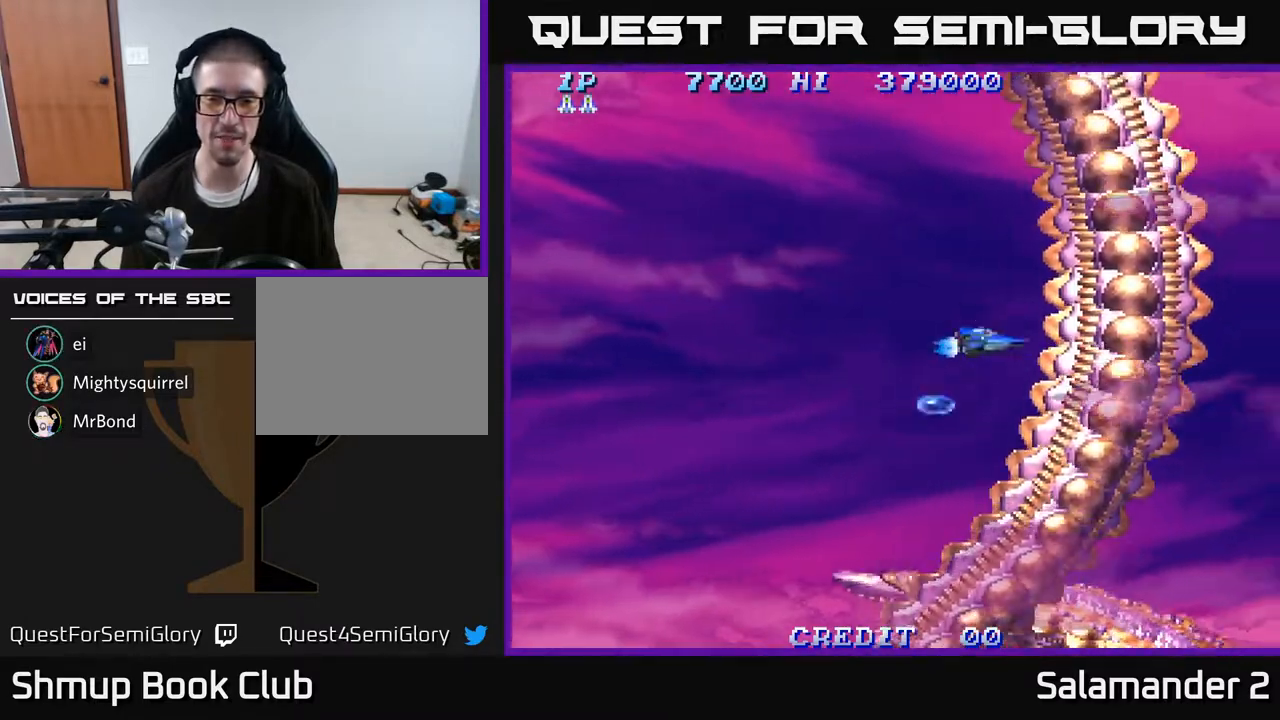
{"buttons": ["A", "DPAD_DOWN"], "right_stick": "center", "events": [[50, "DPAD_RIGHT", "down"], [83, "DPAD_UP", "up"], [133, "DPAD_DOWN", "down"], [450, "A", "down"], [483, "DPAD_RIGHT", "up"]]}
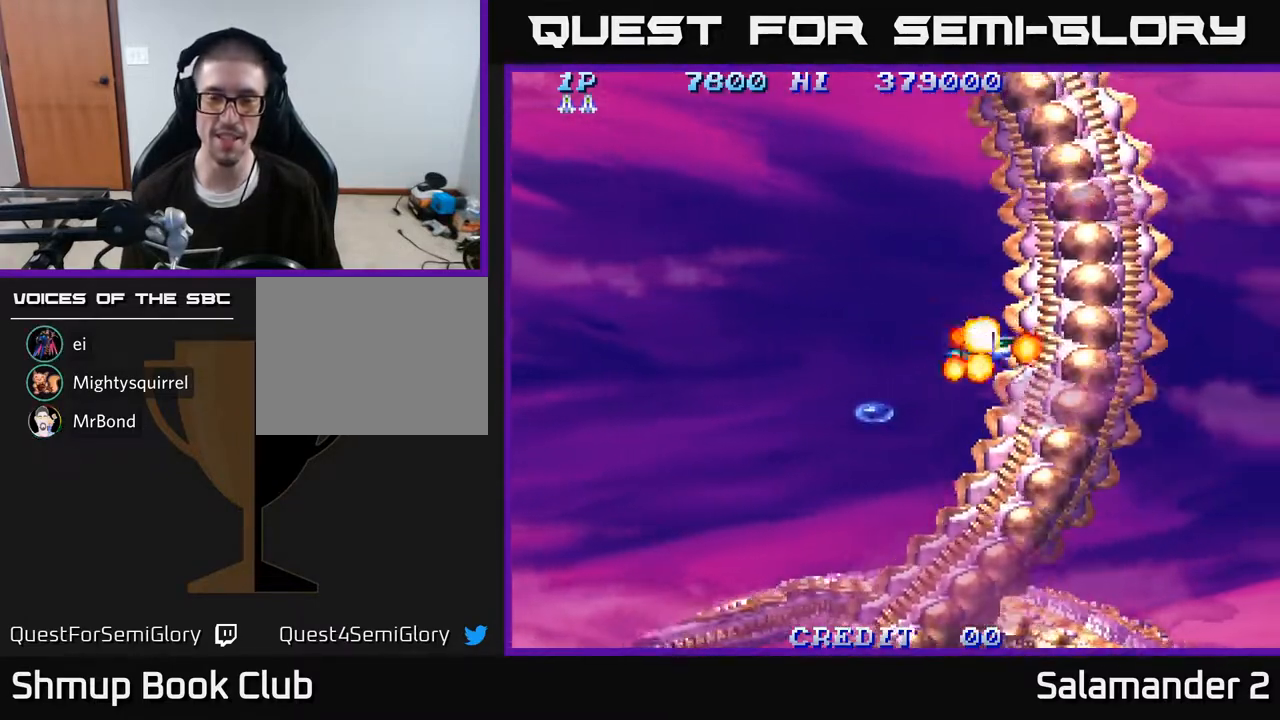
{"buttons": ["DPAD_DOWN", "DPAD_RIGHT"], "right_stick": "center", "events": [[33, "DPAD_DOWN", "up"], [83, "A", "up"], [200, "DPAD_RIGHT", "down"], [233, "A", "down"], [317, "A", "up"], [333, "DPAD_DOWN", "down"]]}
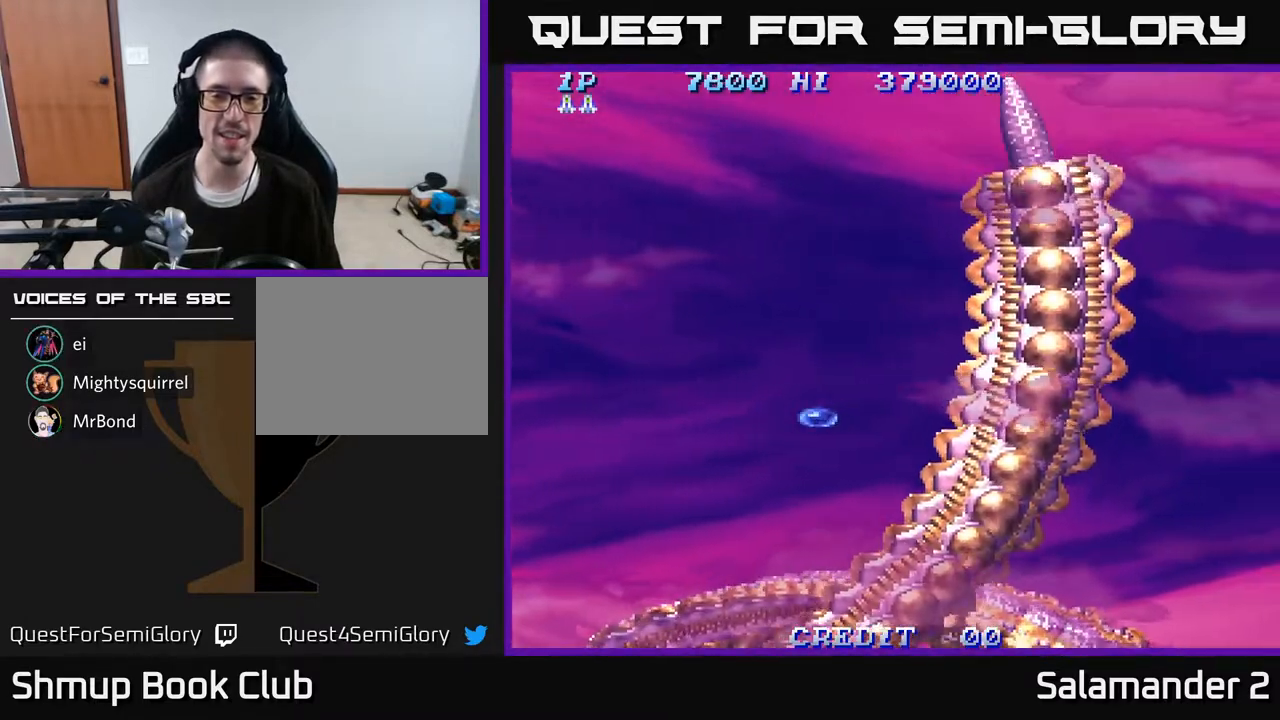
{"buttons": ["DPAD_DOWN", "DPAD_RIGHT"], "right_stick": "center", "events": []}
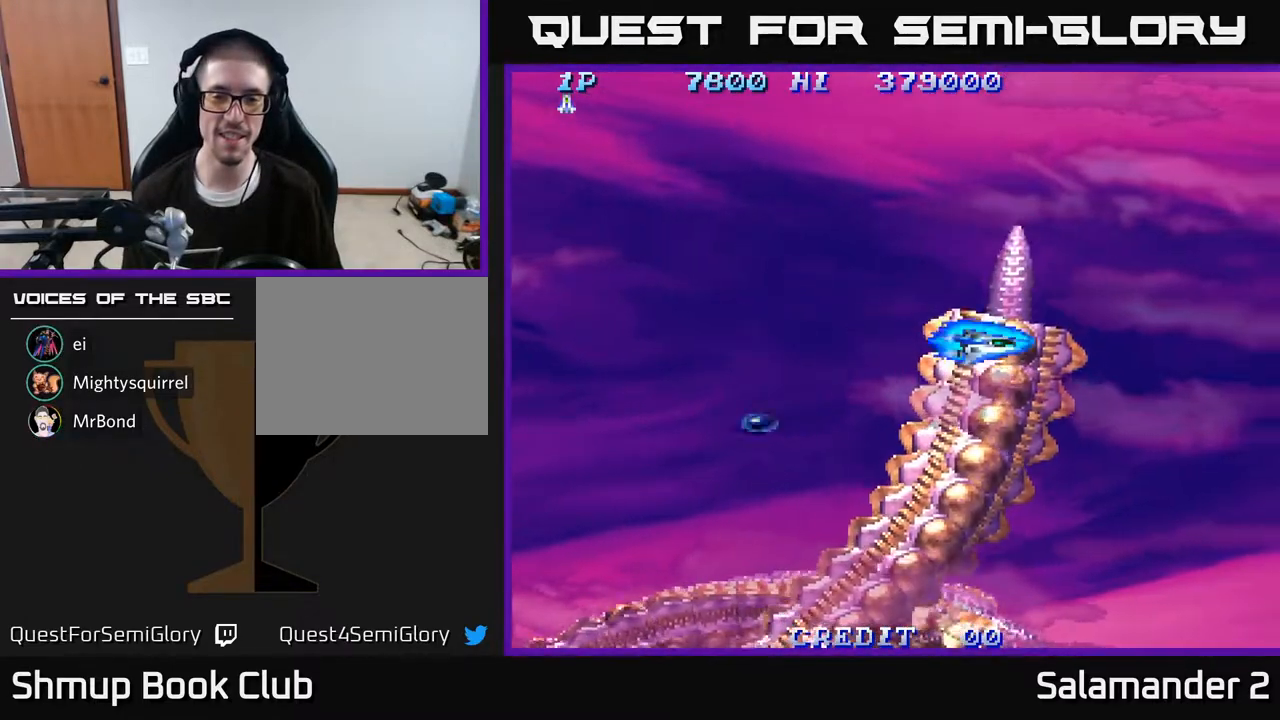
{"buttons": ["DPAD_DOWN", "DPAD_LEFT"], "right_stick": "center", "events": [[67, "DPAD_RIGHT", "up"], [150, "DPAD_LEFT", "down"]]}
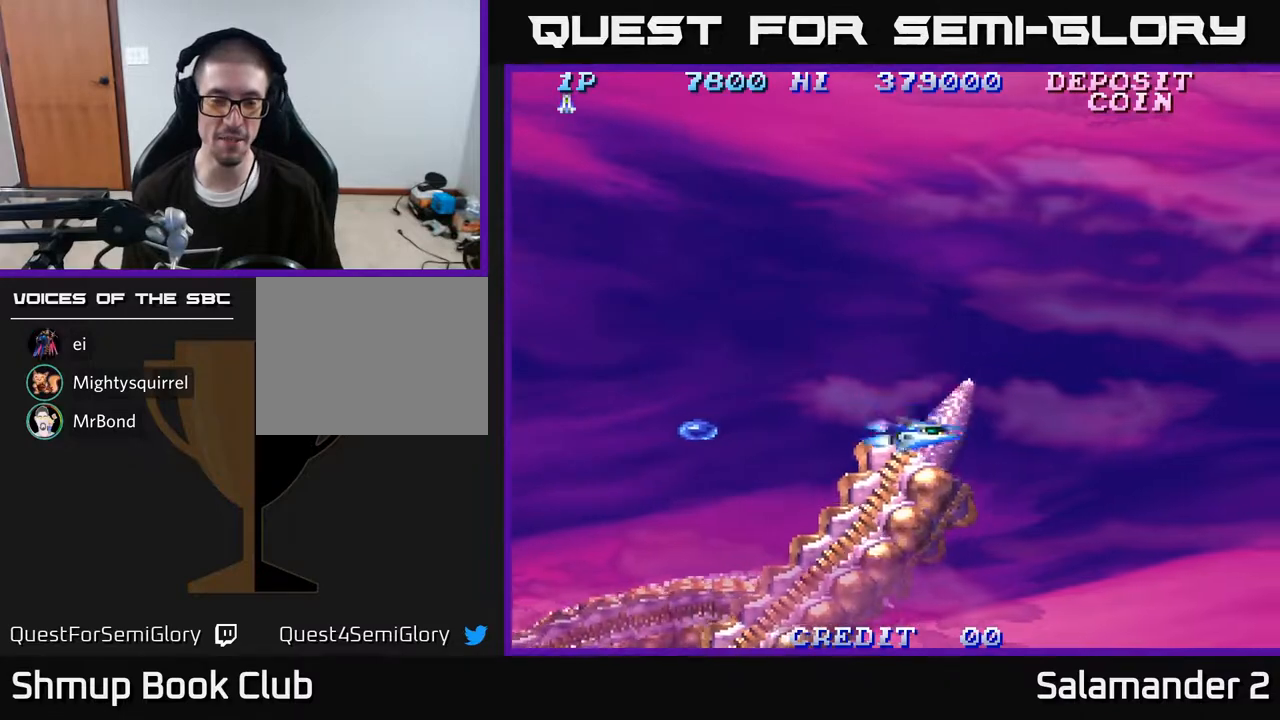
{"buttons": ["DPAD_DOWN", "DPAD_LEFT"], "right_stick": "center", "events": []}
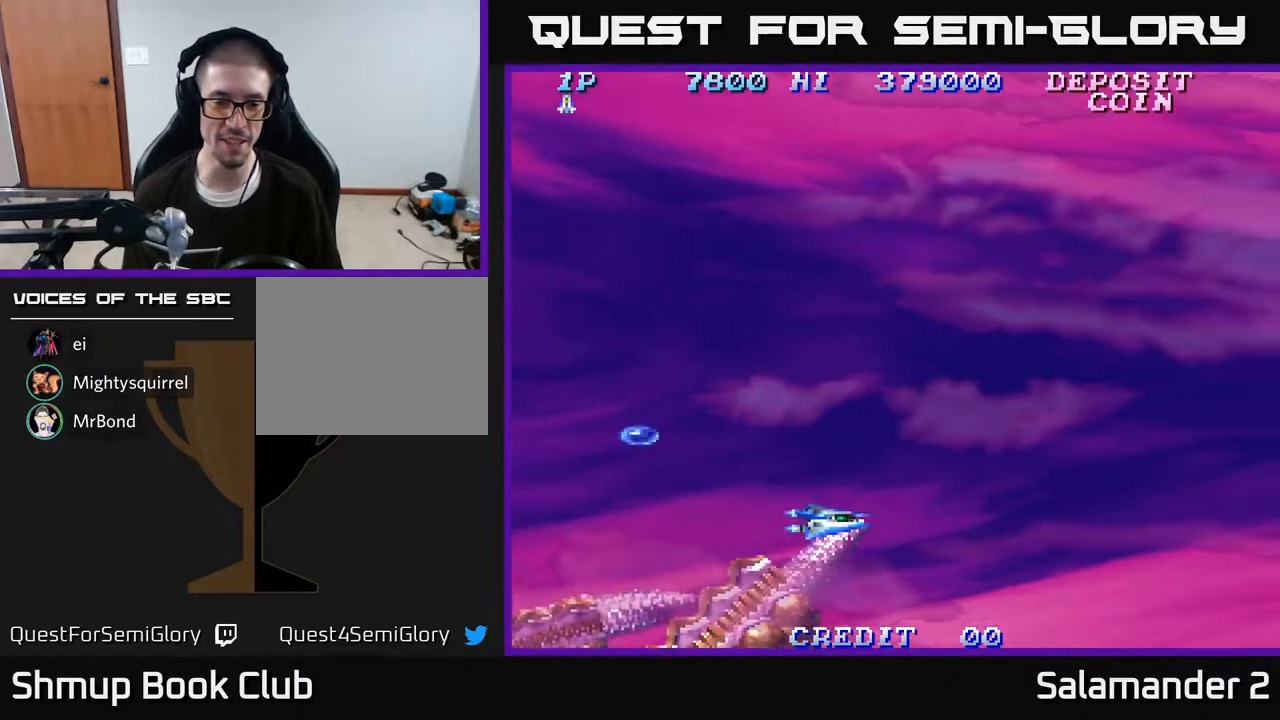
{"buttons": ["DPAD_DOWN", "DPAD_RIGHT"], "right_stick": "center", "events": [[350, "DPAD_LEFT", "up"], [400, "DPAD_RIGHT", "down"]]}
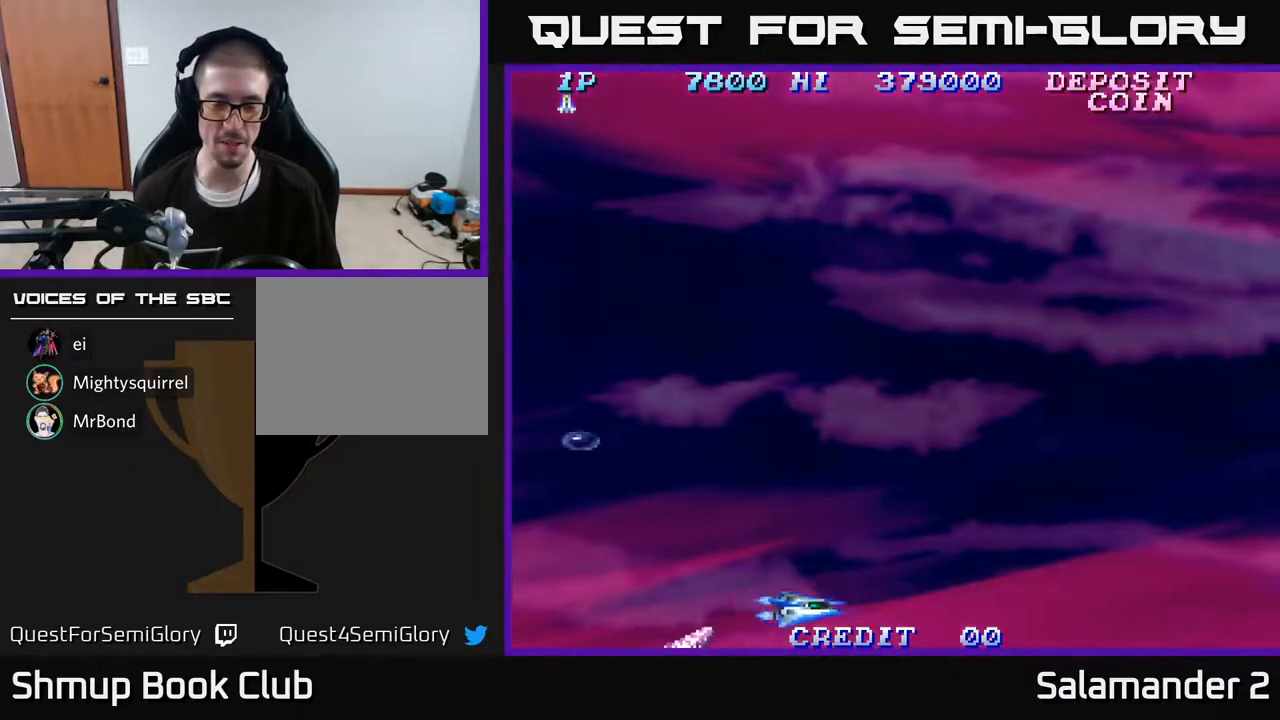
{"buttons": ["DPAD_UP", "DPAD_RIGHT"], "right_stick": "center", "events": [[17, "DPAD_DOWN", "up"], [67, "DPAD_UP", "down"]]}
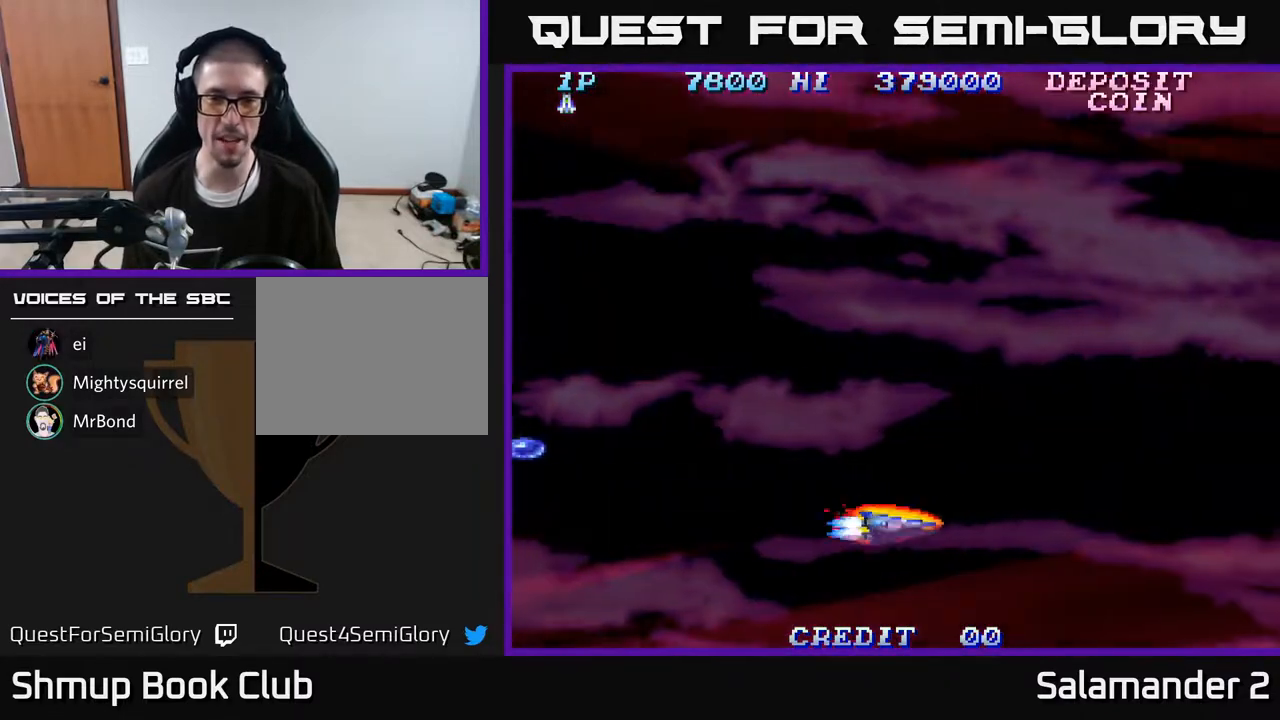
{"buttons": ["DPAD_UP", "DPAD_RIGHT"], "right_stick": "center", "events": [[200, "A", "down"], [467, "A", "up"]]}
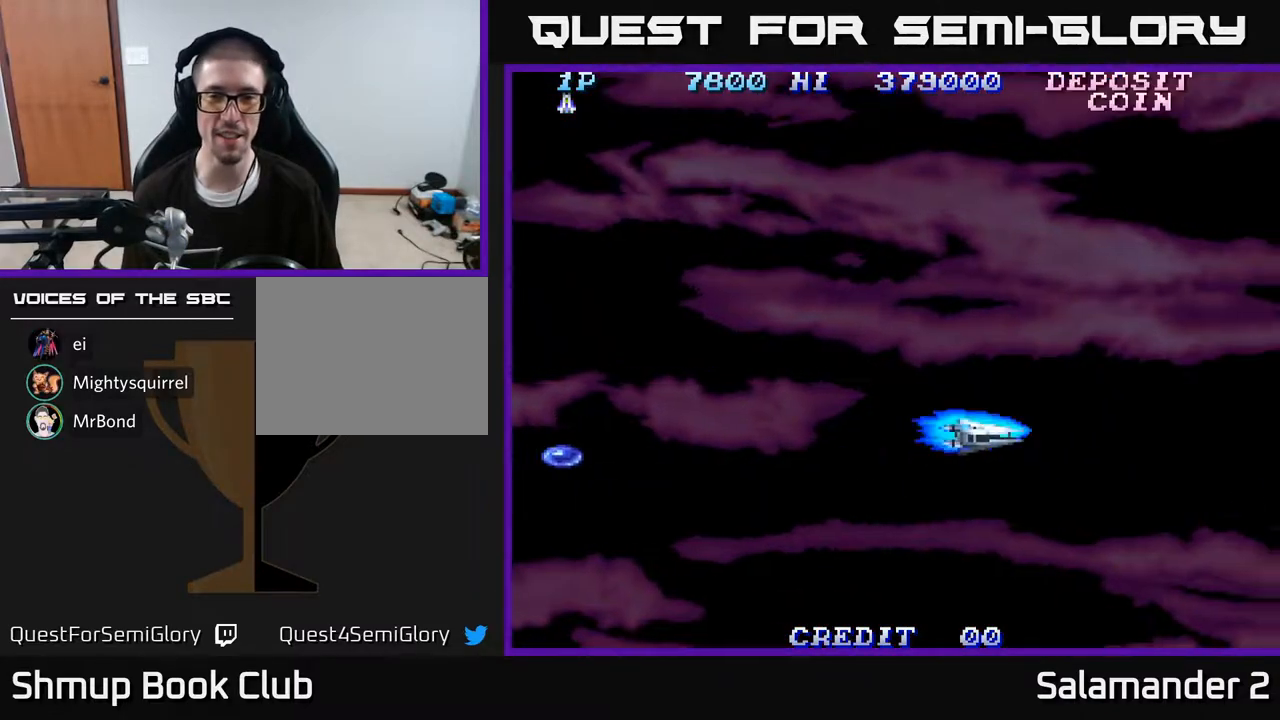
{"buttons": ["A", "DPAD_LEFT"], "right_stick": "center", "events": [[17, "DPAD_RIGHT", "up"], [67, "A", "down"], [133, "DPAD_LEFT", "down"], [167, "DPAD_UP", "up"], [233, "A", "up"], [367, "A", "down"]]}
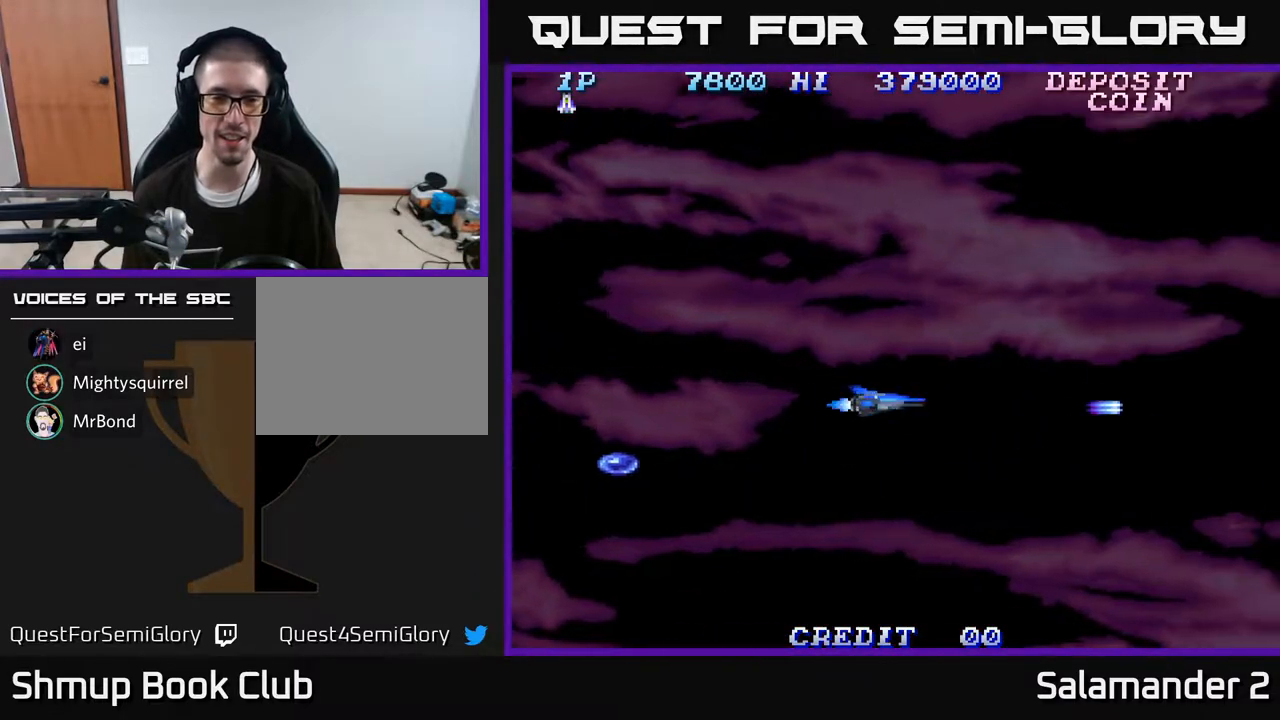
{"buttons": ["A", "DPAD_LEFT"], "right_stick": "center", "events": [[33, "A", "up"], [100, "A", "down"], [117, "DPAD_LEFT", "up"], [150, "DPAD_RIGHT", "down"], [217, "DPAD_DOWN", "down"], [233, "DPAD_RIGHT", "up"], [283, "A", "up"], [317, "DPAD_LEFT", "down"], [350, "A", "down"], [400, "DPAD_DOWN", "up"]]}
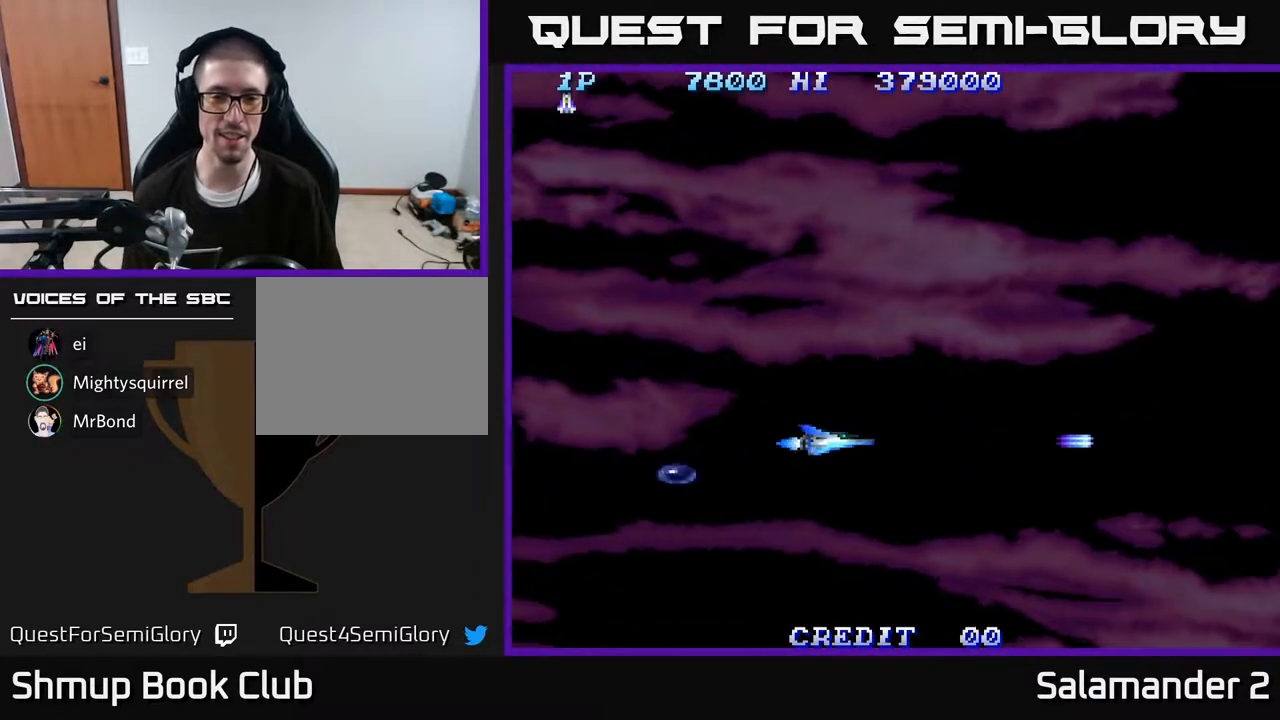
{"buttons": ["DPAD_UP", "DPAD_RIGHT"], "right_stick": "center", "events": [[67, "A", "up"], [283, "DPAD_DOWN", "down"], [367, "DPAD_LEFT", "up"], [417, "DPAD_DOWN", "up"], [417, "DPAD_RIGHT", "down"], [500, "DPAD_UP", "down"]]}
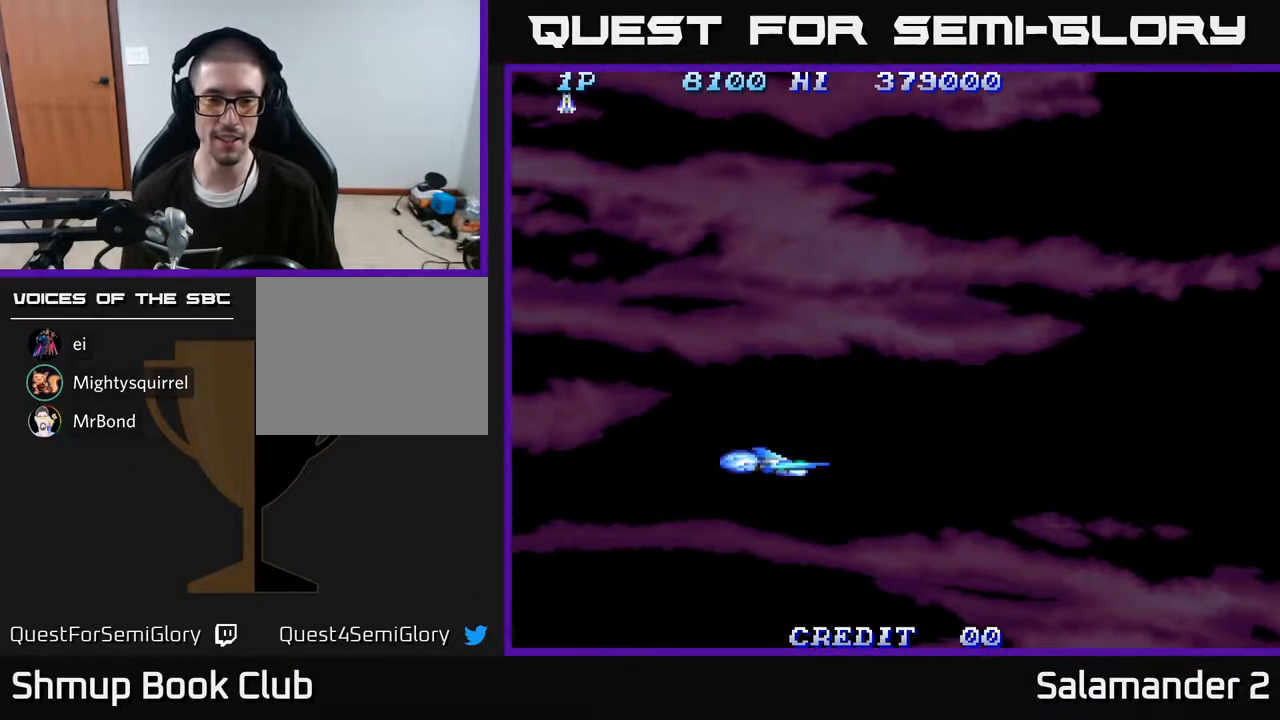
{"buttons": ["A", "DPAD_UP", "DPAD_RIGHT"], "right_stick": "center", "events": [[17, "A", "down"], [183, "A", "up"], [267, "A", "down"], [417, "A", "up"], [500, "A", "down"]]}
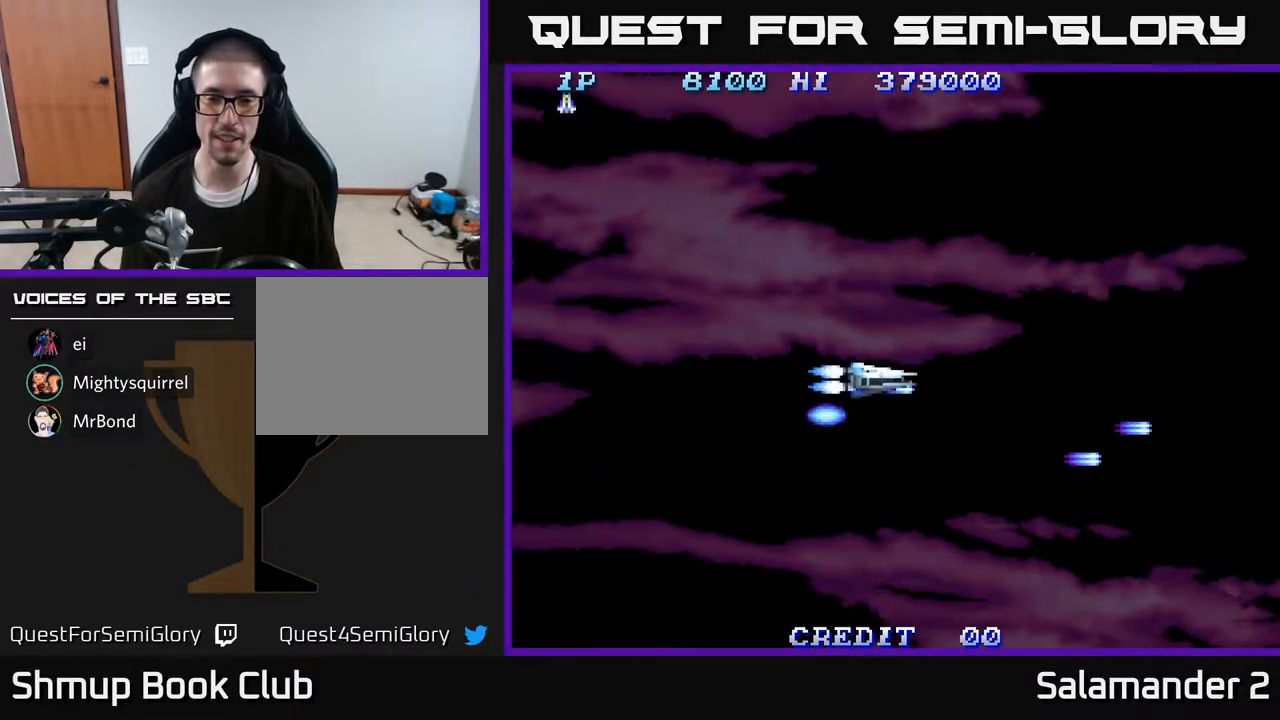
{"buttons": ["A", "DPAD_RIGHT"], "right_stick": "center", "events": [[117, "A", "up"], [233, "A", "down"], [300, "DPAD_UP", "up"], [367, "A", "up"], [450, "A", "down"]]}
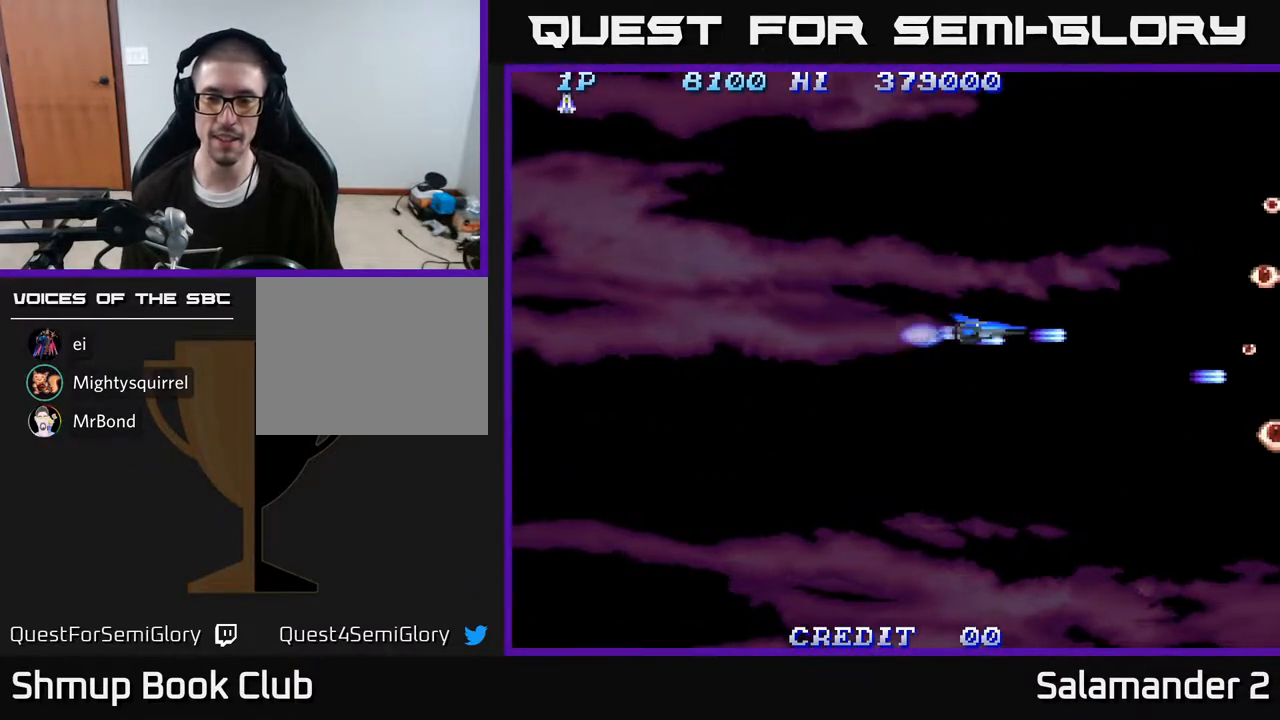
{"buttons": ["A", "DPAD_RIGHT"], "right_stick": "center", "events": [[83, "A", "up"], [467, "A", "down"]]}
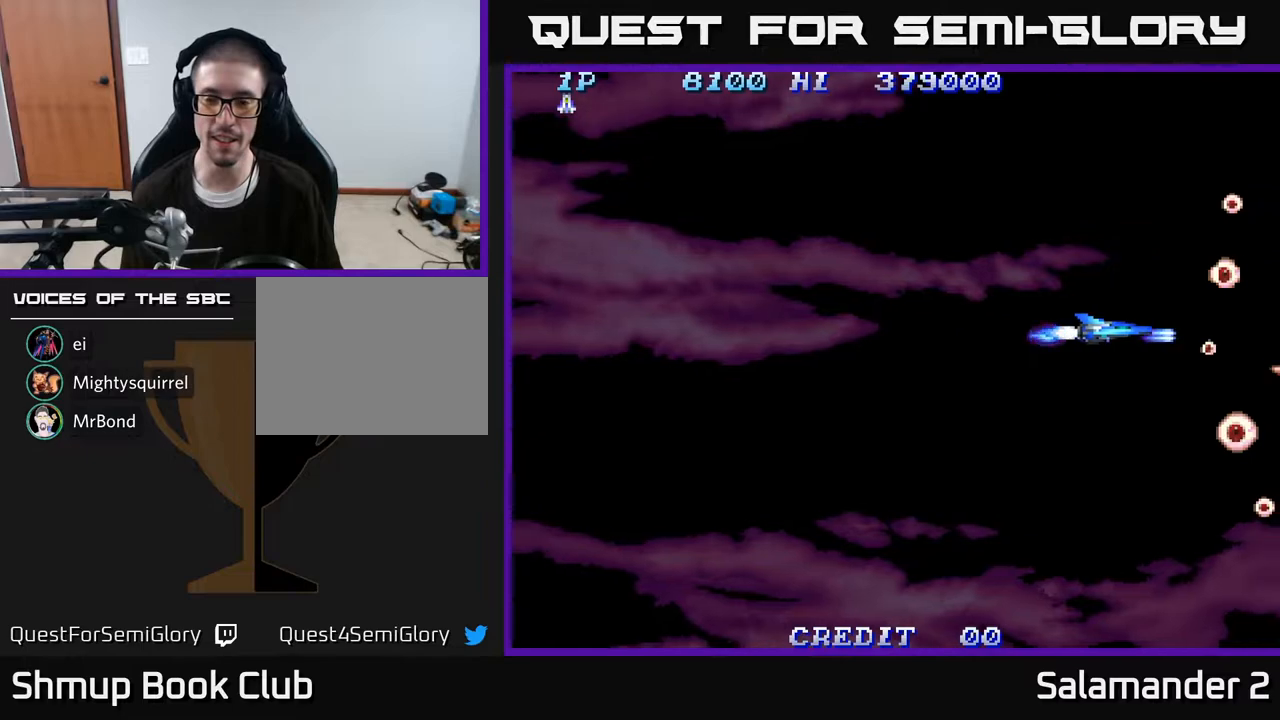
{"buttons": ["DPAD_RIGHT"], "right_stick": "center", "events": [[50, "A", "up"], [167, "A", "down"], [250, "A", "up"], [350, "A", "down"], [450, "A", "up"]]}
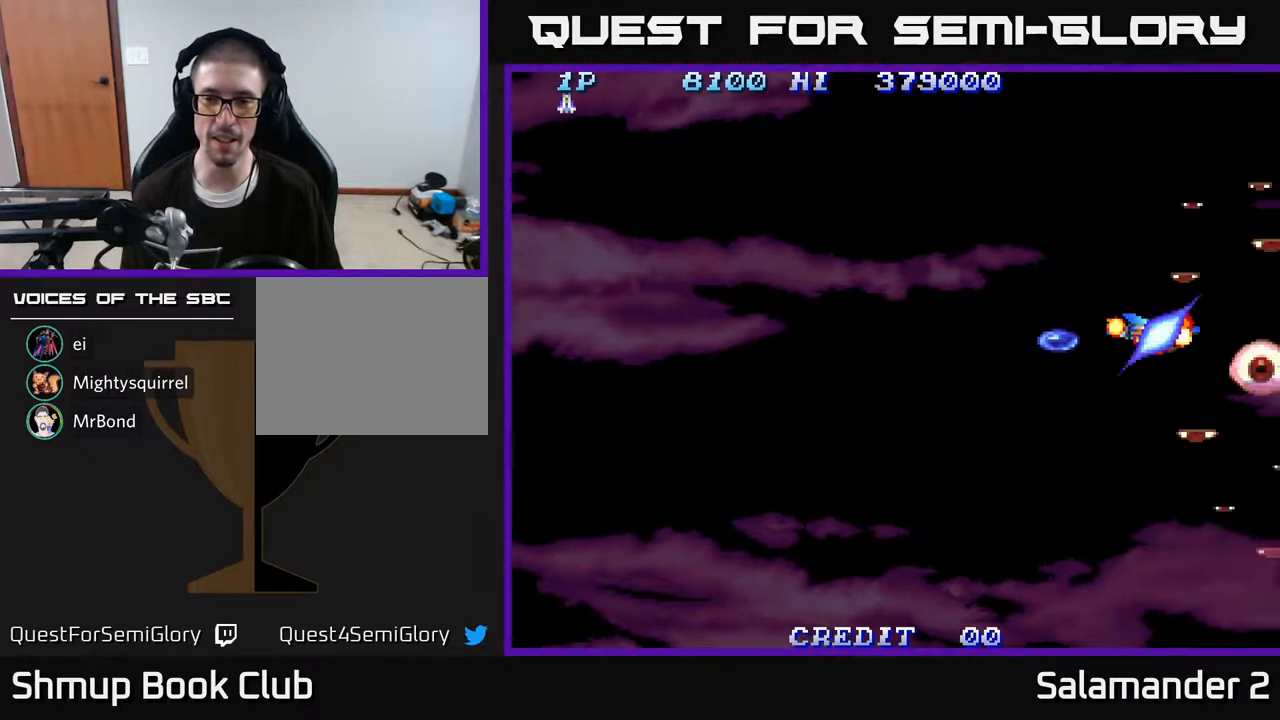
{"buttons": ["DPAD_RIGHT"], "right_stick": "center", "events": [[33, "A", "down"], [167, "A", "up"], [250, "A", "down"], [267, "DPAD_RIGHT", "up"], [400, "A", "up"], [500, "DPAD_RIGHT", "down"]]}
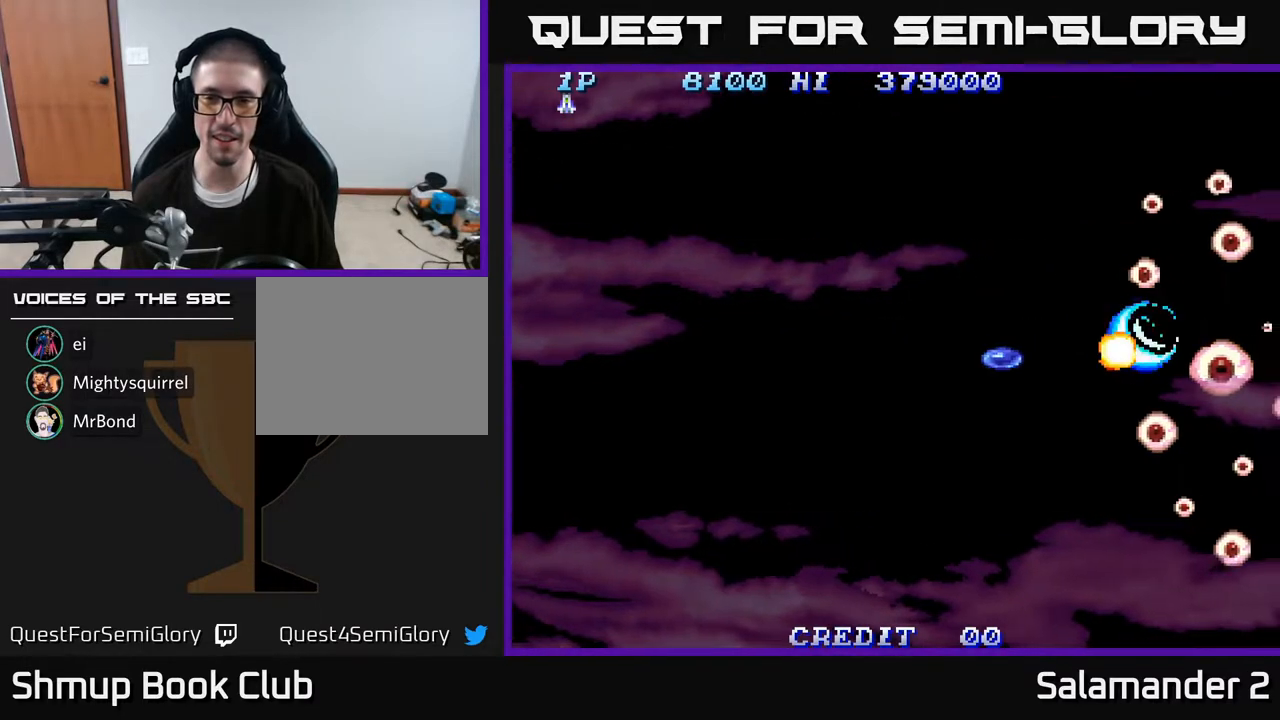
{"buttons": ["DPAD_RIGHT"], "right_stick": "center", "events": [[33, "A", "down"], [167, "A", "up"], [300, "A", "down"], [417, "A", "up"]]}
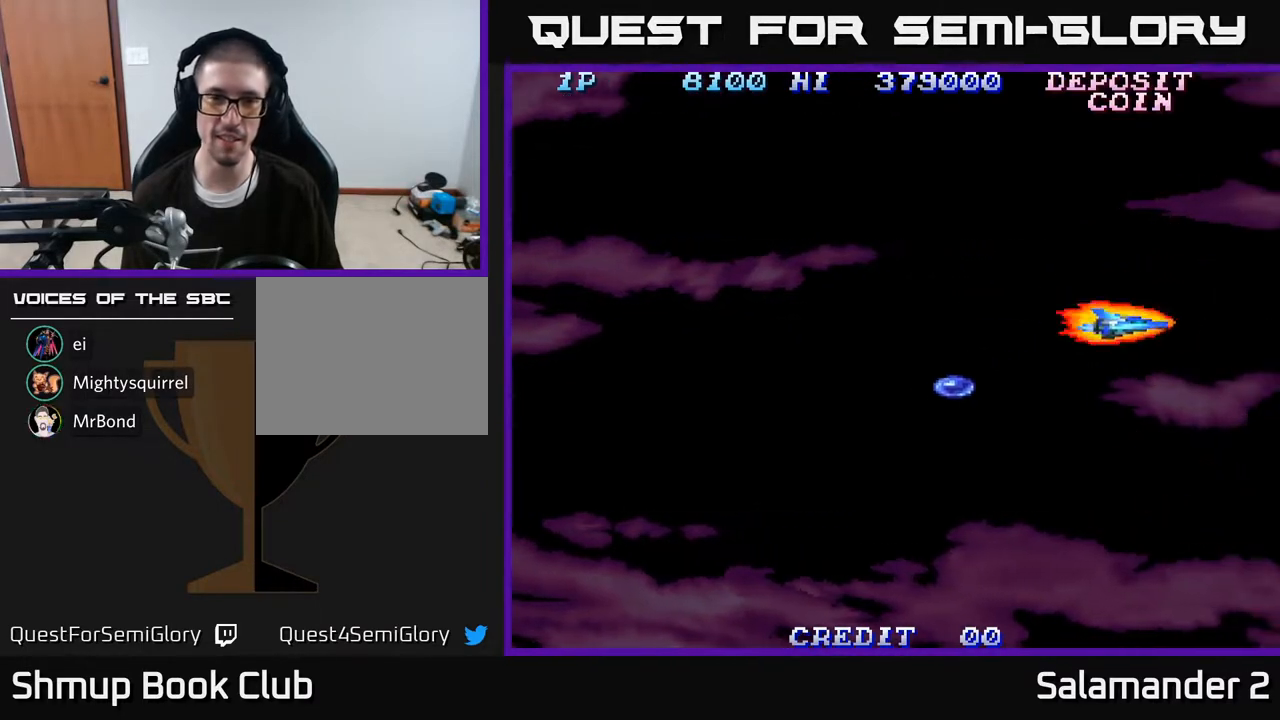
{"buttons": ["DPAD_RIGHT"], "right_stick": "center", "events": []}
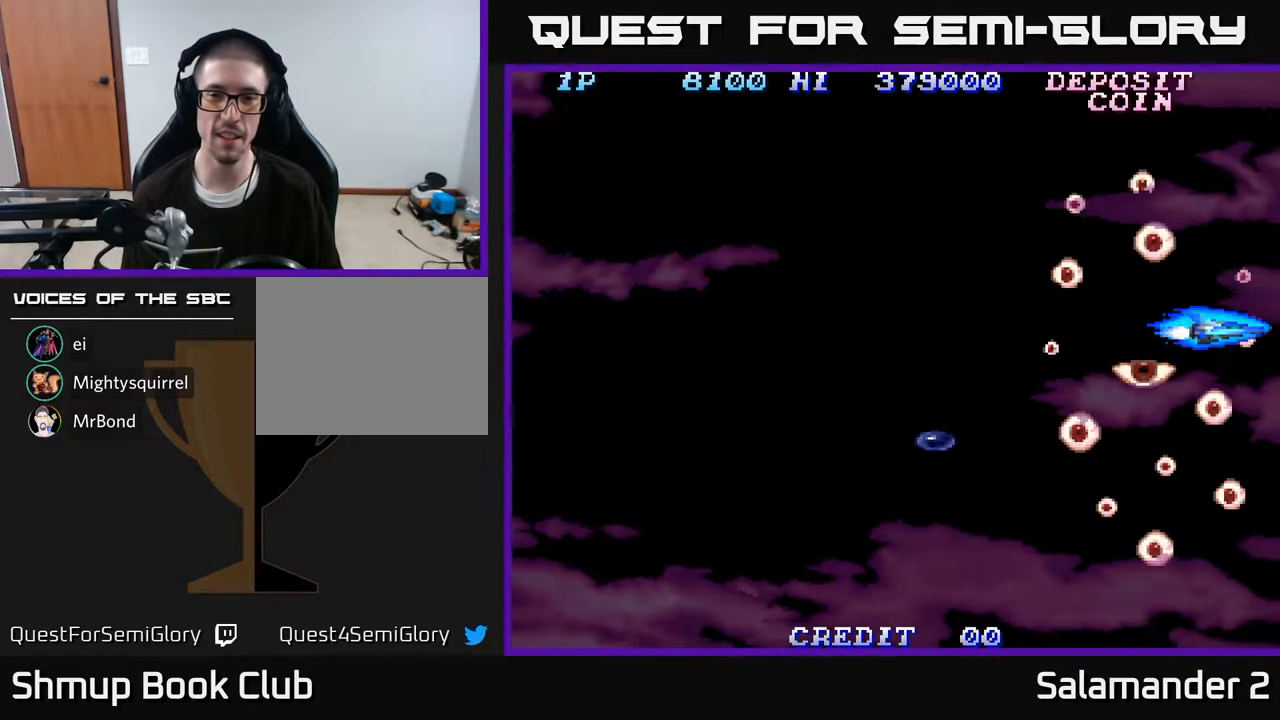
{"buttons": ["A", "DPAD_LEFT"], "right_stick": "center", "events": [[117, "DPAD_RIGHT", "up"], [150, "DPAD_LEFT", "down"], [500, "A", "down"]]}